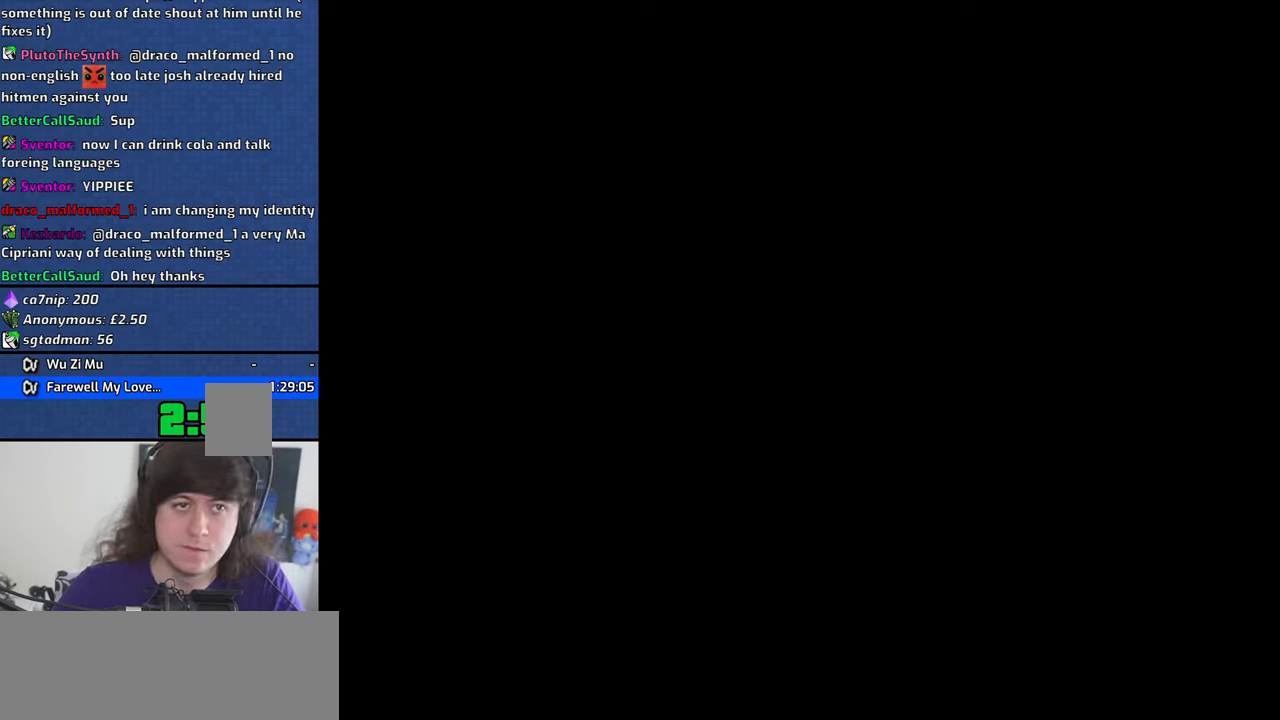
Gameplay with keyboard and mouse; each line is a JSON object with the keys and mouse buttons held at the frame after it. "events" lists presses ("down") and releases ("up") of "1", "2", "3", "4", "5", "6", "8", "a", "alt", "b", "c", "ctrl", "d", "down", "e", "escape", "f", "f1", "f2", "f3", "g", "h", "left", "n", "num2", "q", "r", "right", "s", "shift", "space", "t", "tab", "up", "v", "w", "x", "y", "z", "mouse_left", "mouse_middle", "mouse_right" and "mouse_wheel_down" between this image and that frame as [ms after this image, input, new state], when the widget could be followed in between. "mouse_left", "mouse_middle", "mouse_right", "mouse_wheel_down" = the "left", "middle", "right", "wheel_down" buttons of the "mouse" list. No other keys are recorded. Mouse movement is not recorded.
{"keys": [], "mouse": [], "events": [[317, "mouse_left", "down"], [367, "mouse_left", "up"]]}
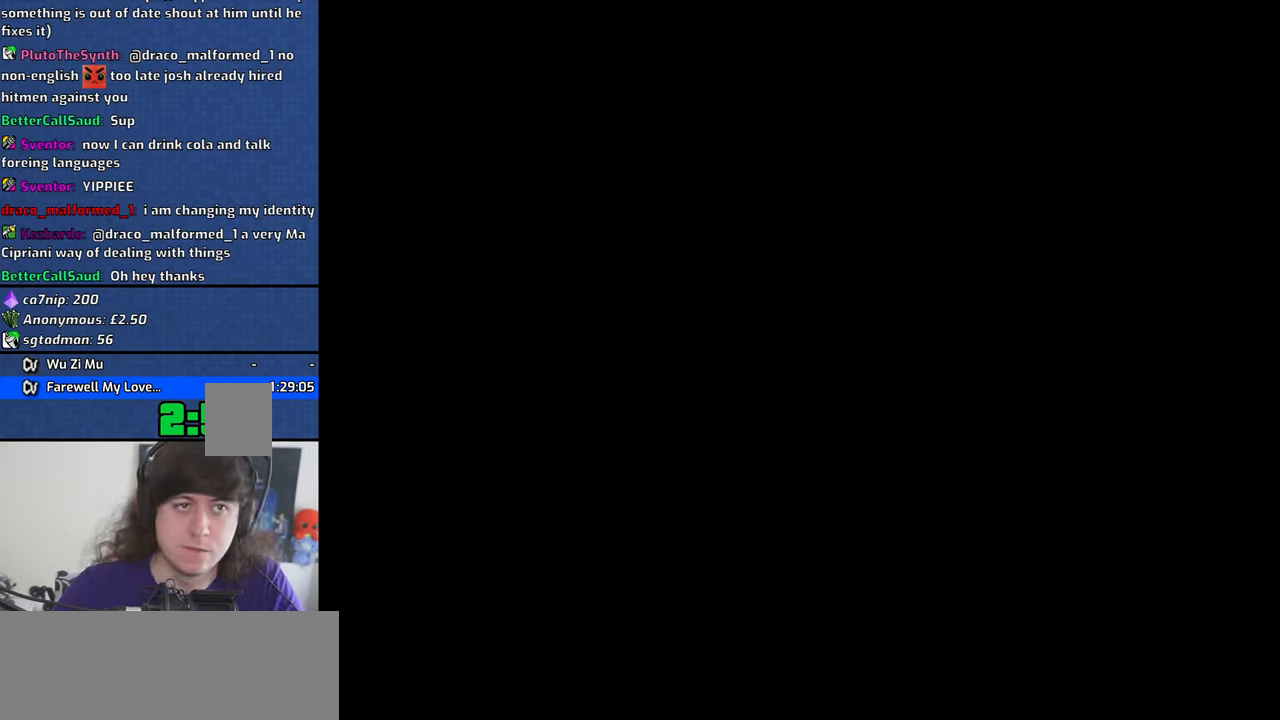
{"keys": [], "mouse": [], "events": [[200, "mouse_left", "down"], [250, "mouse_left", "up"]]}
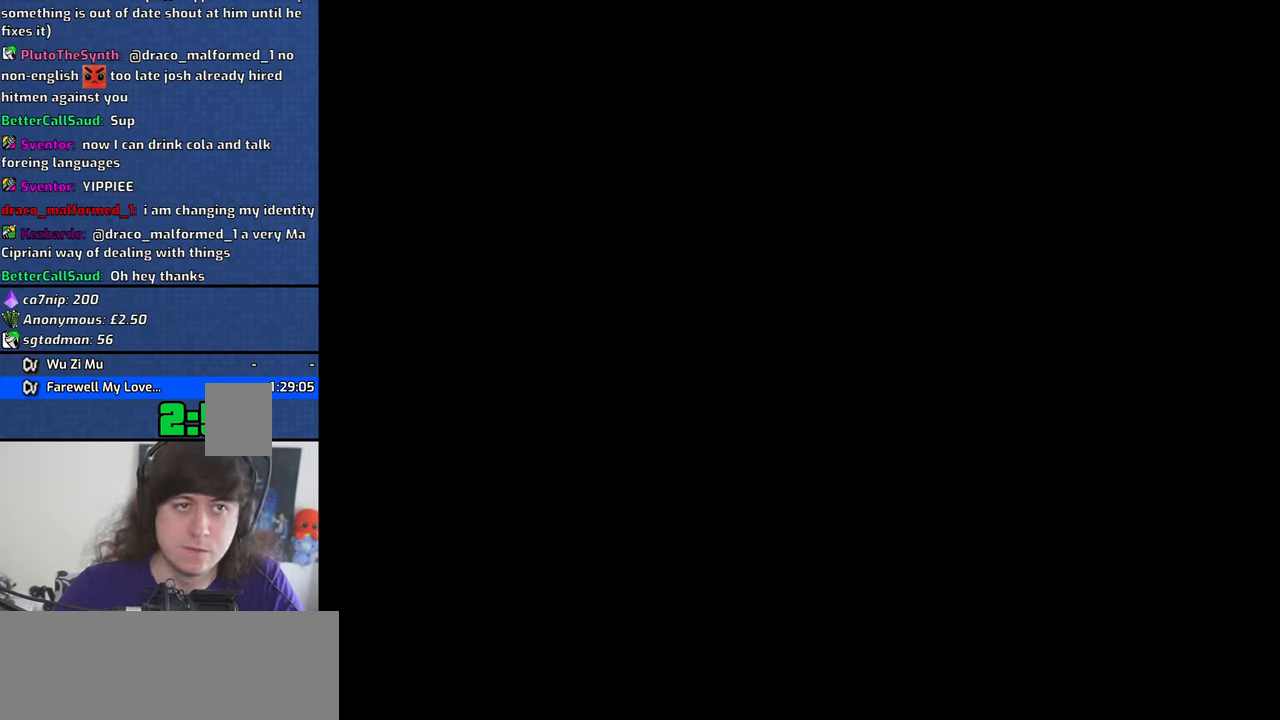
{"keys": [], "mouse": [], "events": []}
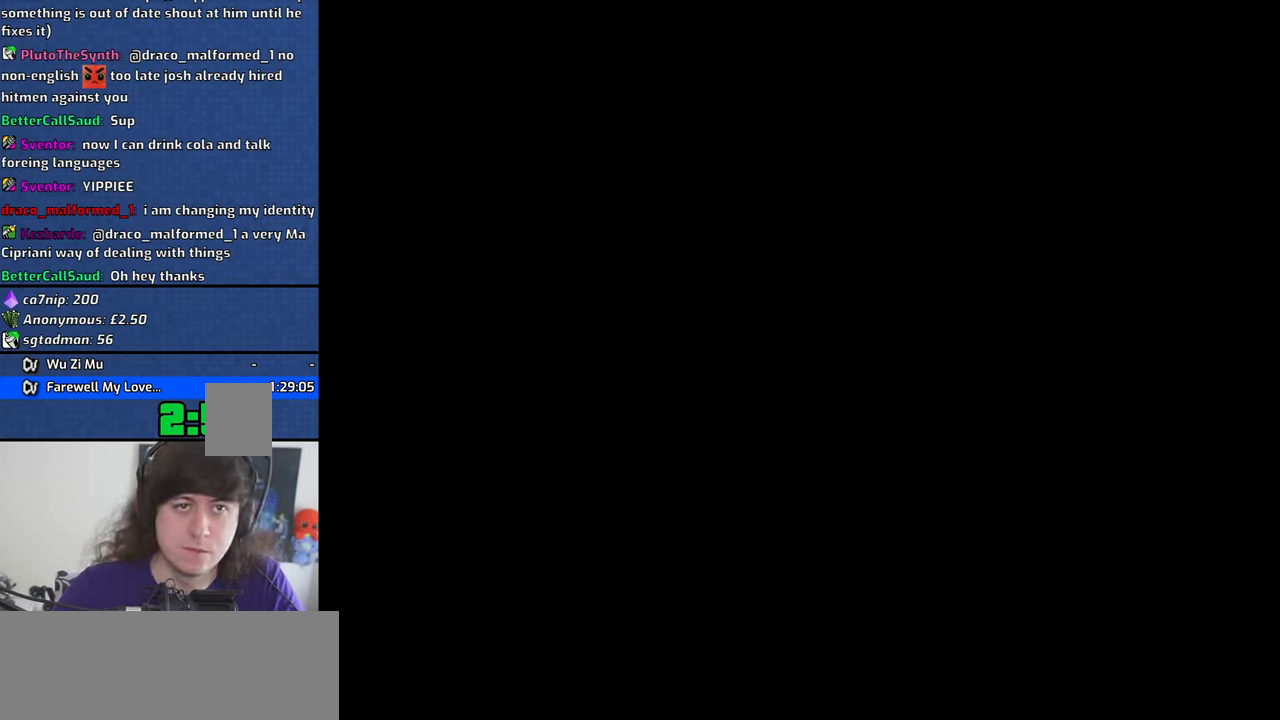
{"keys": [], "mouse": [], "events": []}
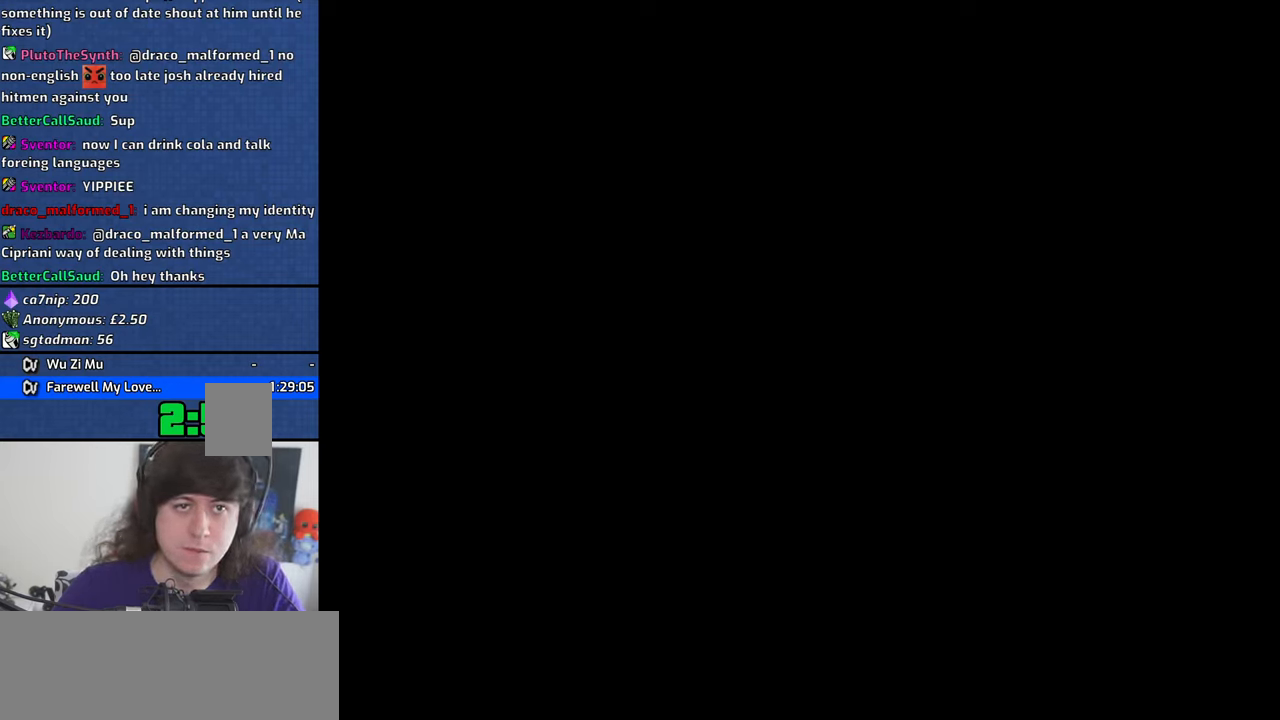
{"keys": [], "mouse": [], "events": [[250, "mouse_left", "down"], [284, "mouse_left", "up"]]}
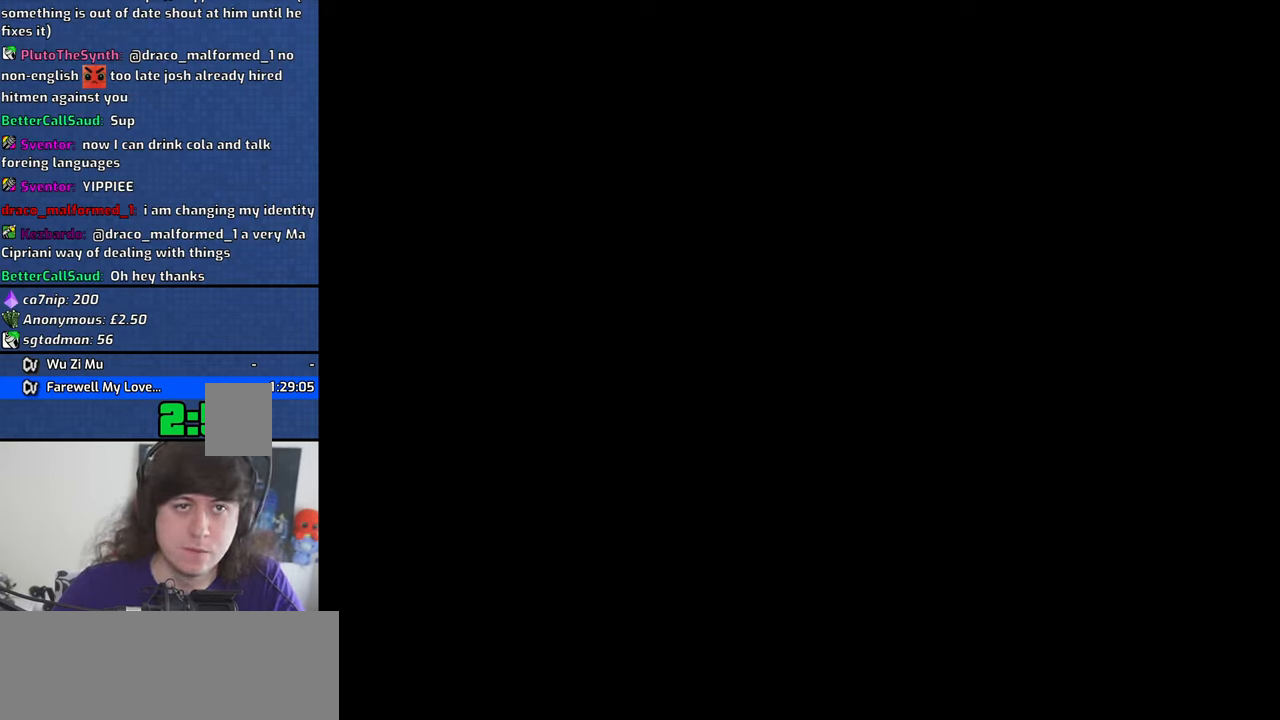
{"keys": [], "mouse": [], "events": []}
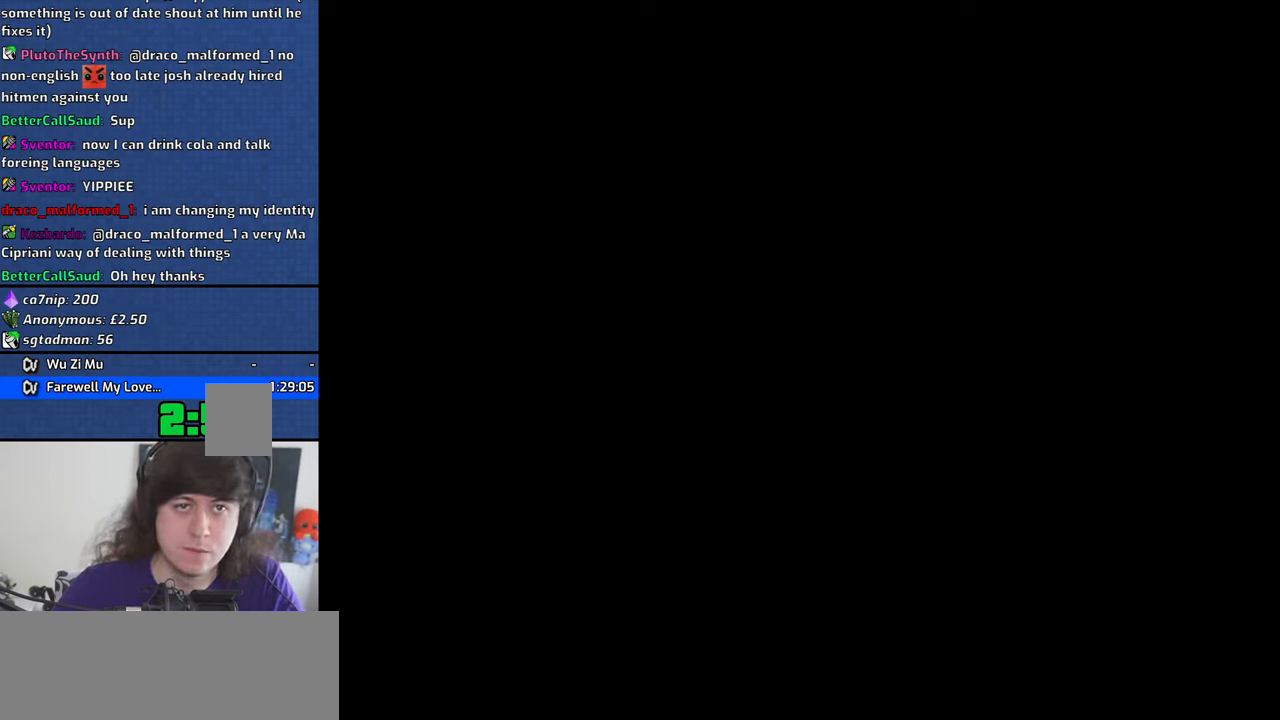
{"keys": [], "mouse": ["left"], "events": [[34, "mouse_left", "down"], [84, "mouse_left", "up"], [367, "mouse_left", "down"]]}
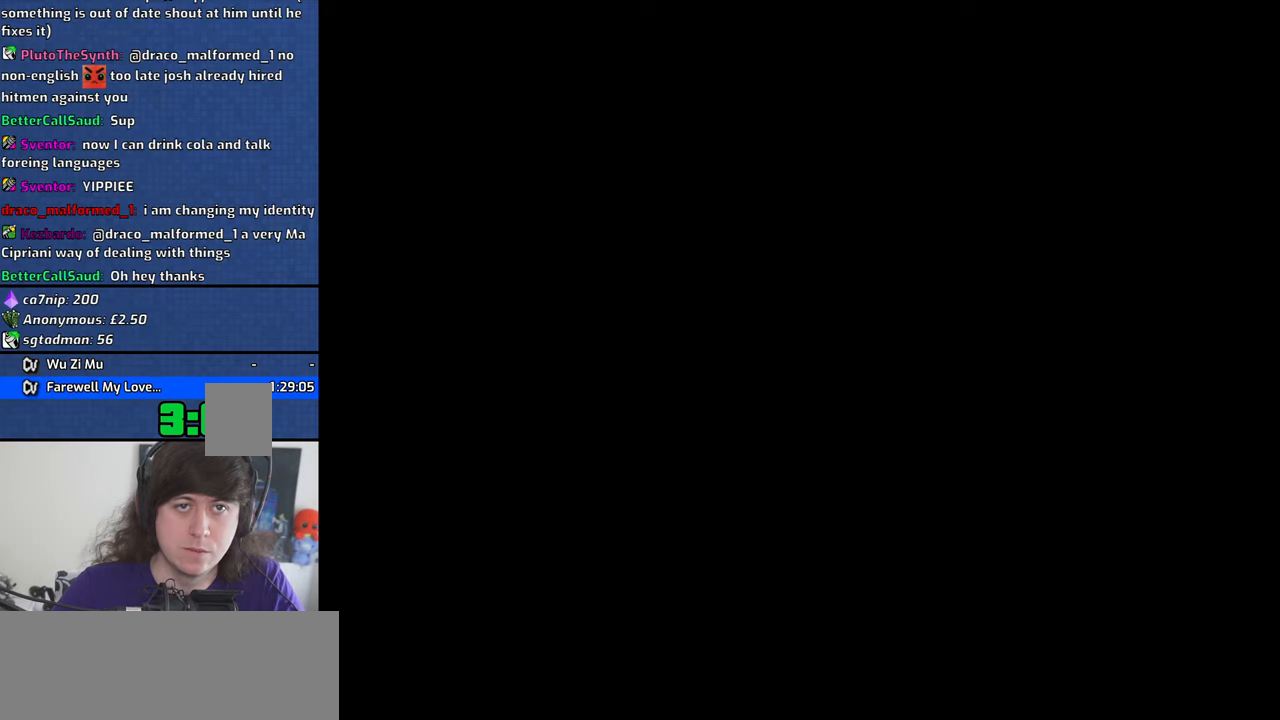
{"keys": [], "mouse": [], "events": [[16, "mouse_left", "up"], [383, "mouse_left", "down"], [483, "mouse_left", "up"]]}
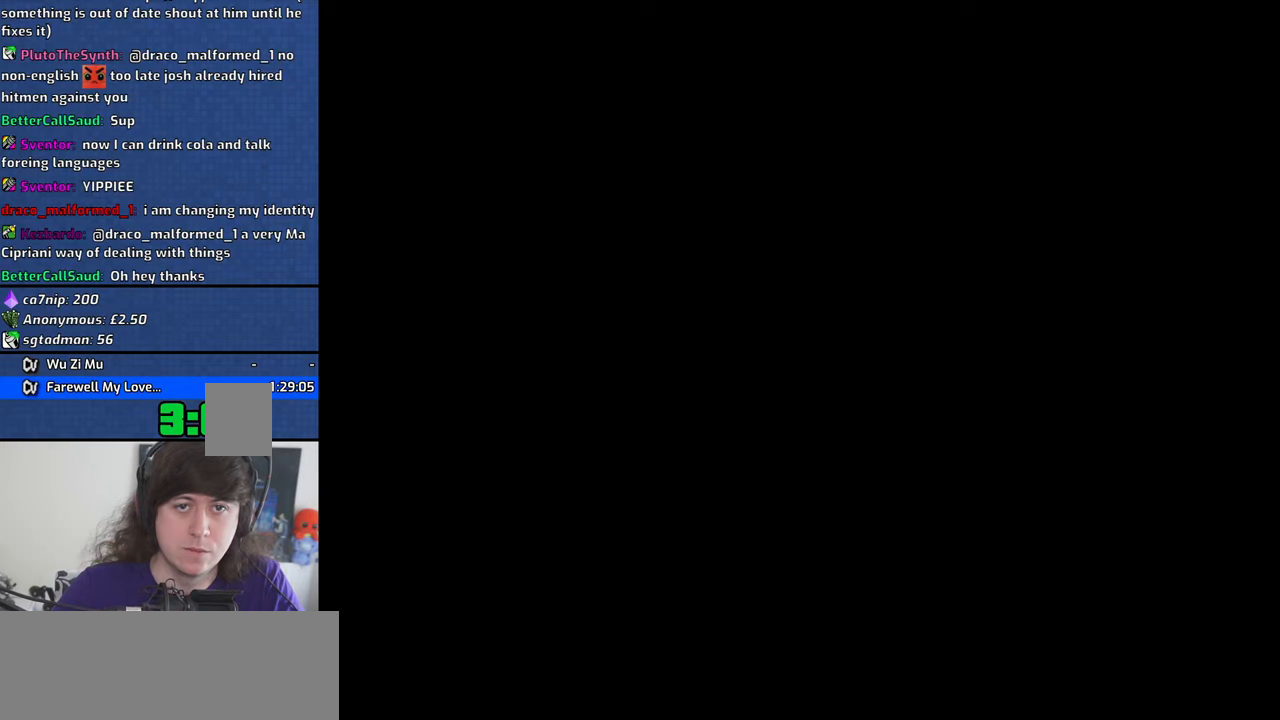
{"keys": [], "mouse": [], "events": []}
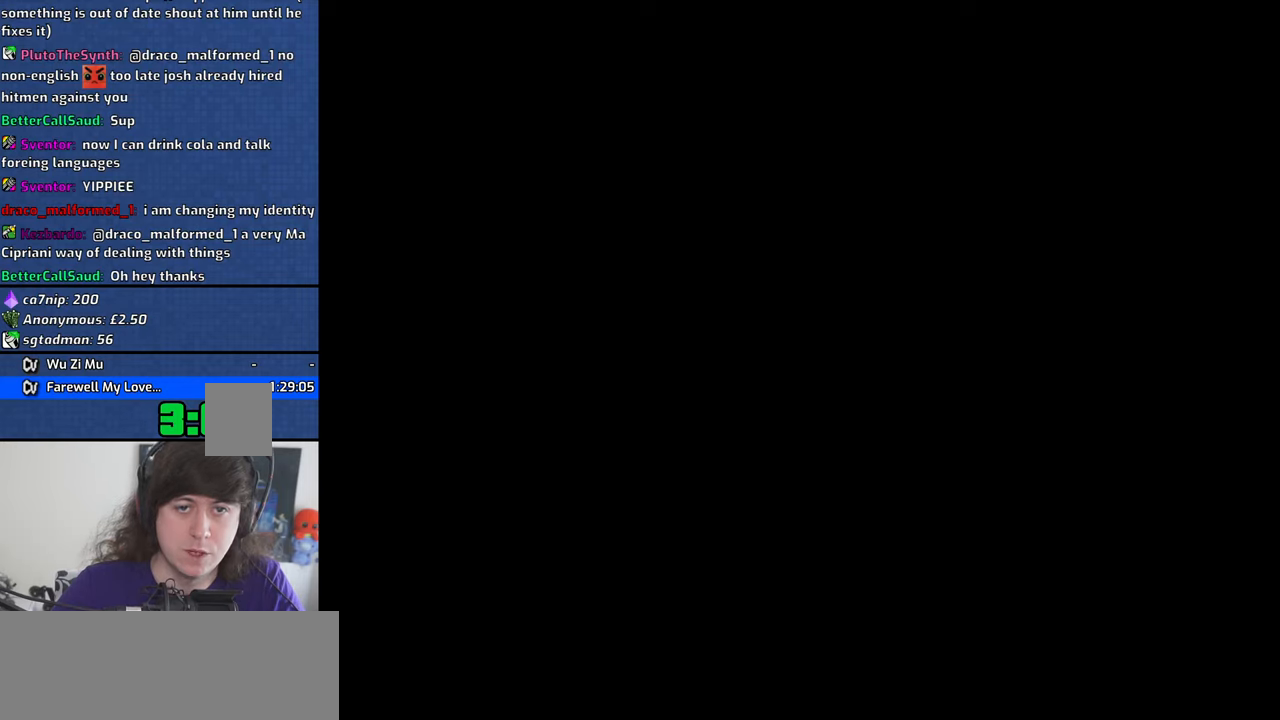
{"keys": [], "mouse": [], "events": []}
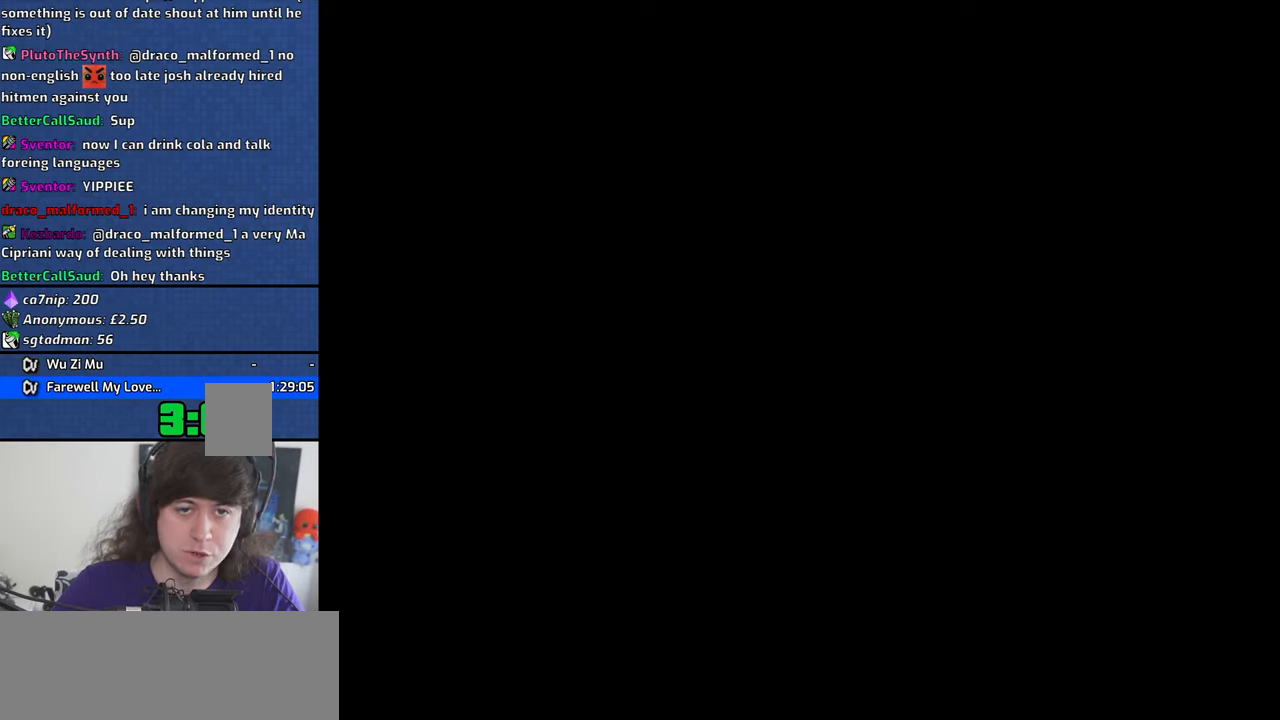
{"keys": [], "mouse": [], "events": []}
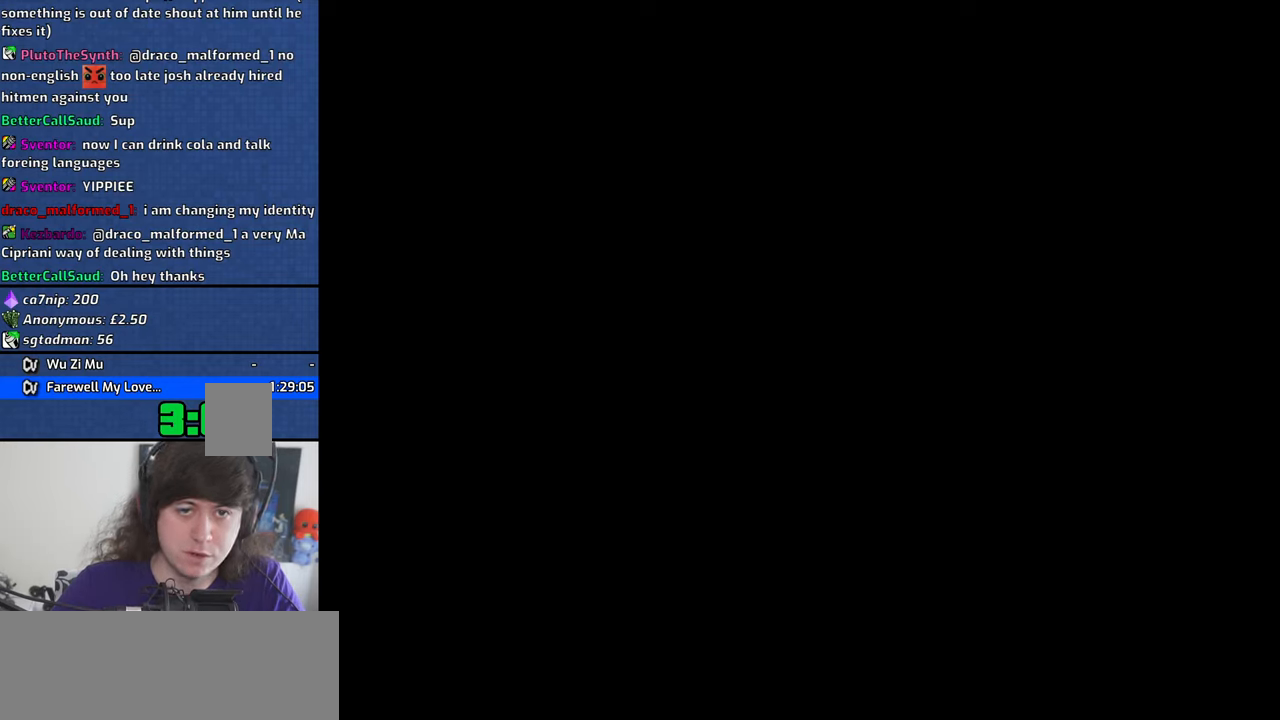
{"keys": [], "mouse": [], "events": []}
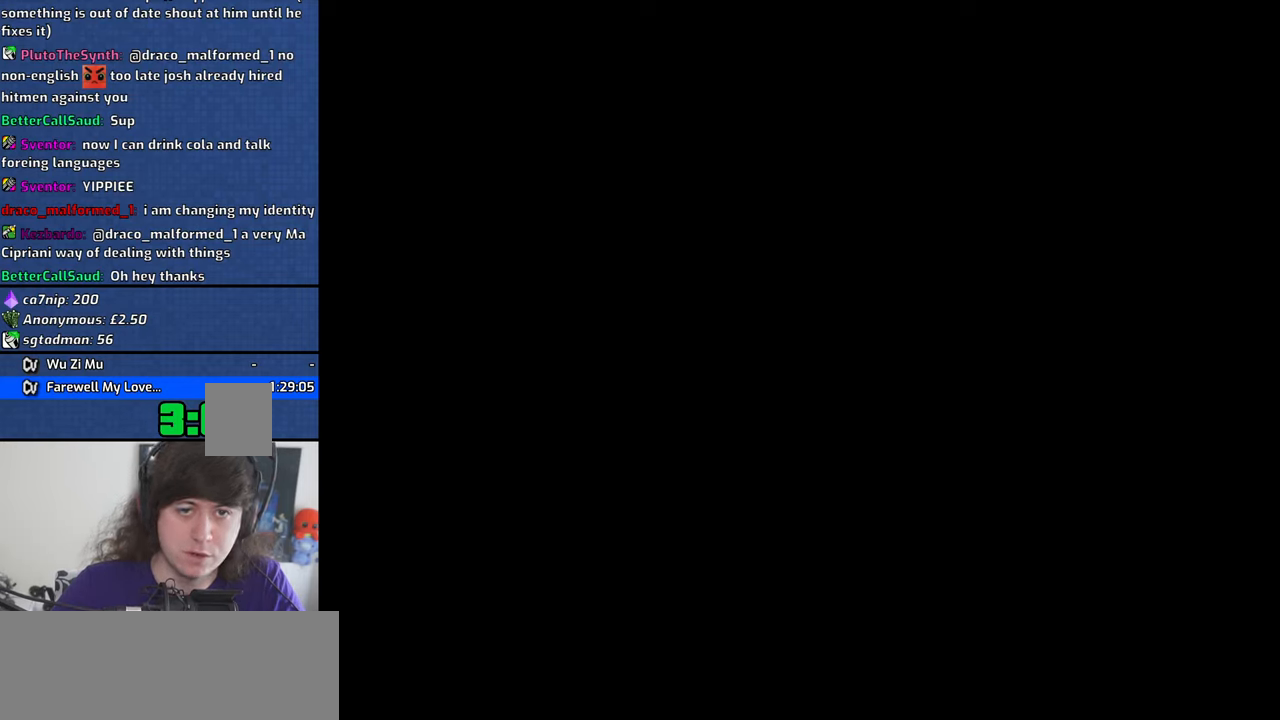
{"keys": [], "mouse": [], "events": []}
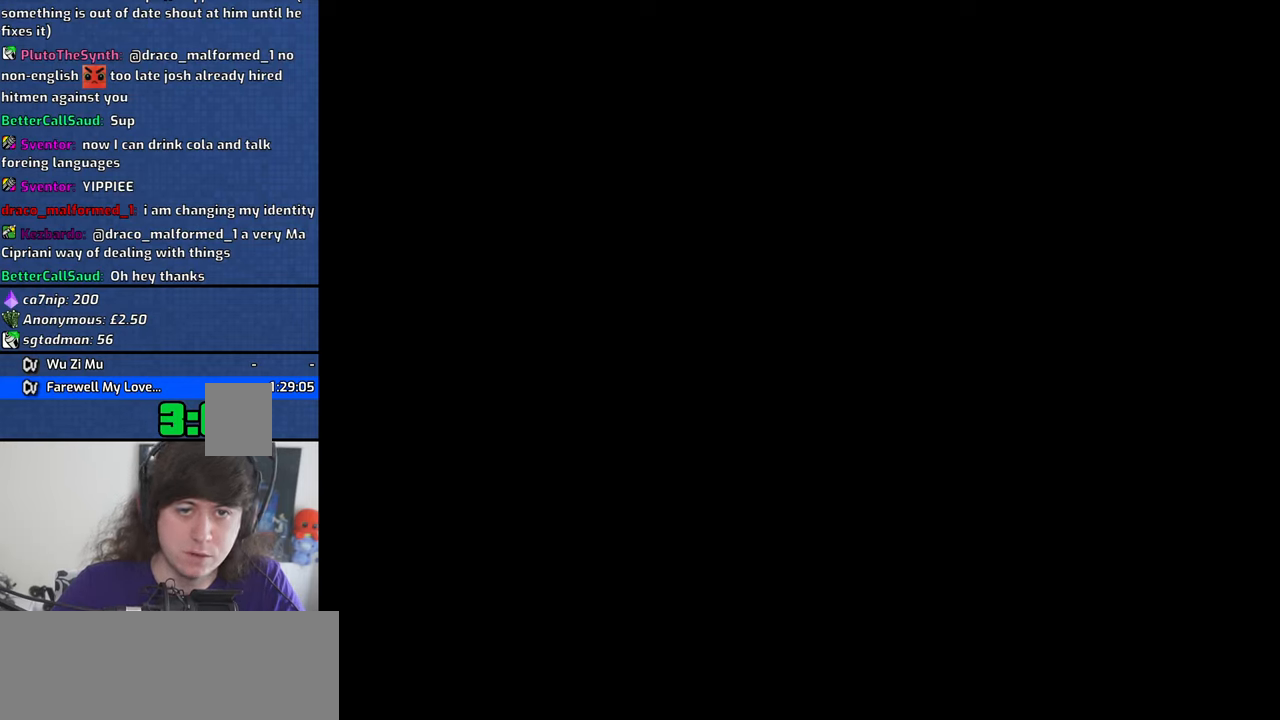
{"keys": [], "mouse": [], "events": []}
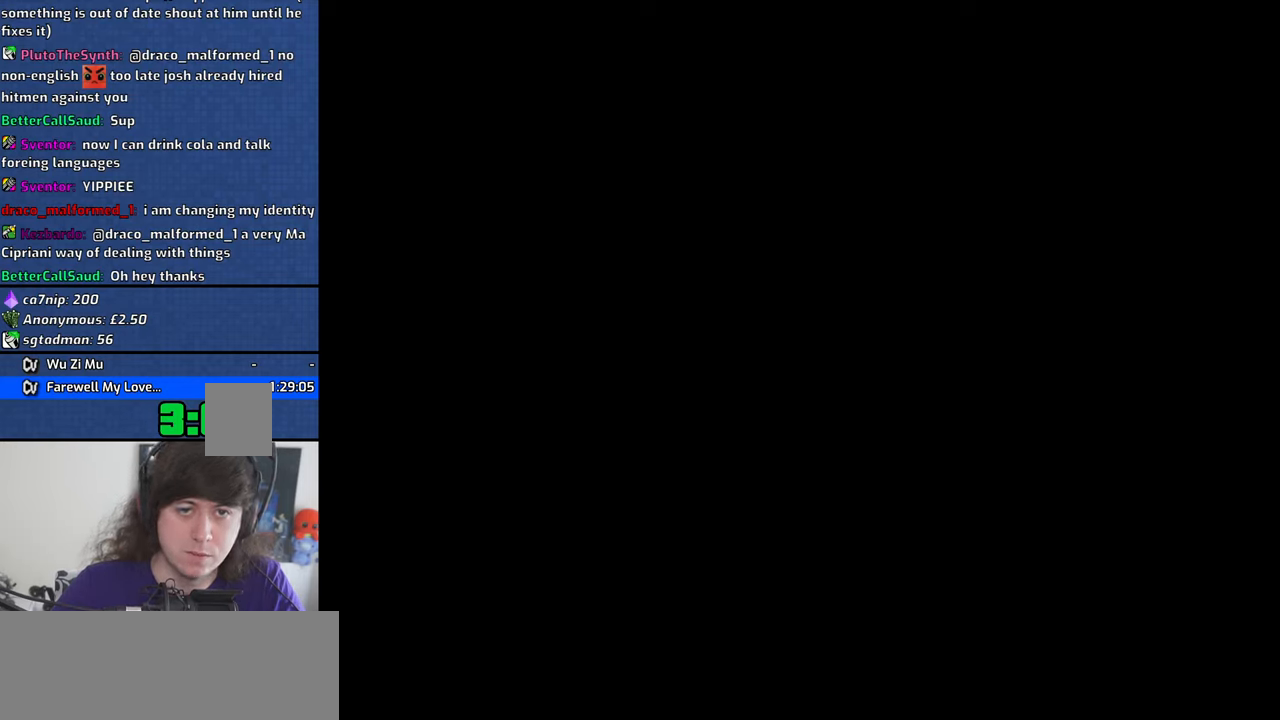
{"keys": [], "mouse": ["left"], "events": [[500, "mouse_left", "down"]]}
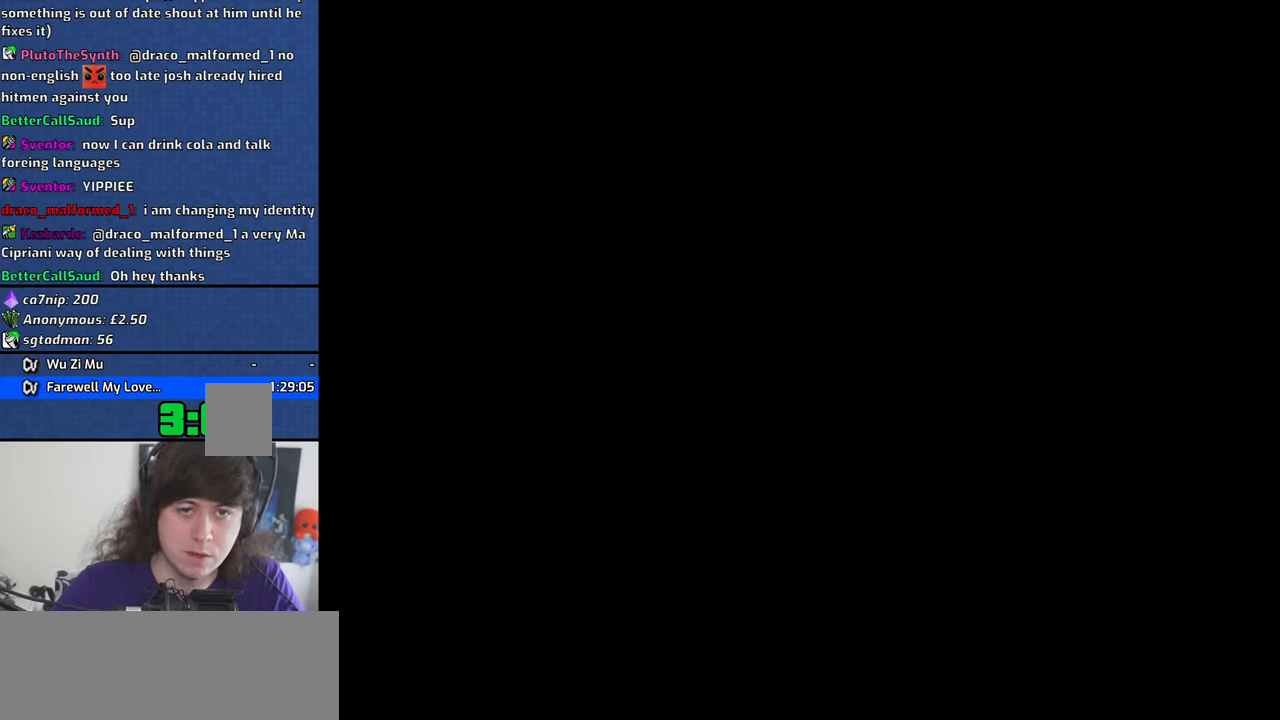
{"keys": [], "mouse": ["left"], "events": []}
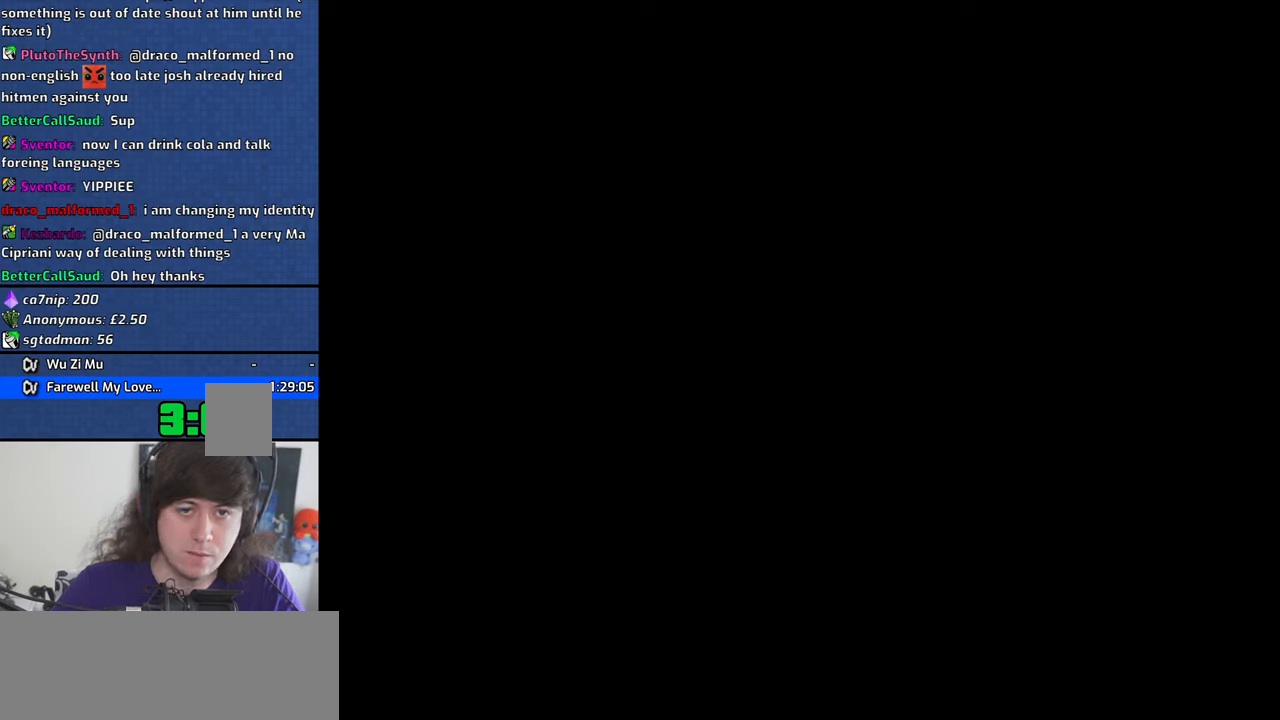
{"keys": [], "mouse": ["left"], "events": []}